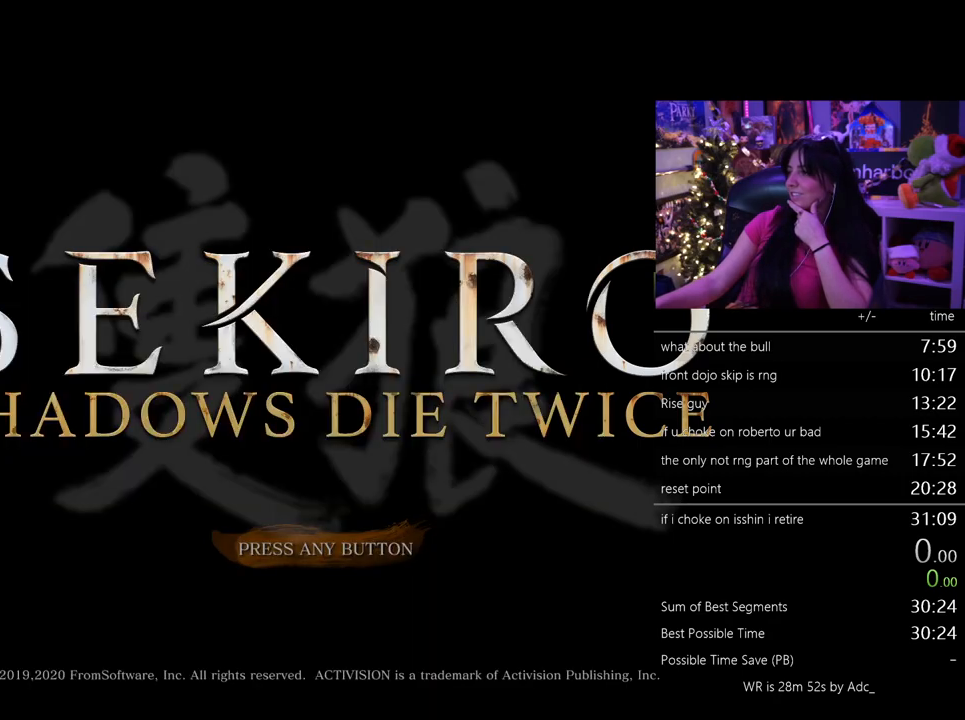
Gameplay with keyboard and mouse; each line is a JSON object with the keys and mouse buttons held at the frame after it. "events" lists presses ("down") and releases ("up") of "1", "2", "3", "4", "5", "a", "alt", "c", "caps_lock", "ctrl", "d", "e", "f", "g", "q", "r", "s", "shift", "space", "t", "tab", "v", "w", "x", "z", "mouse_left", "mouse_wheel" and "mouse_right" between this image and that frame as [ms after this image, input, new state], when the widget could be followed in between. "mouse_left", "mouse_wheel", "mouse_right" = the "left", "wheel", "right" buttons of the "mouse" list. No other keys are recorded. "wheel" means that the mouse wheel is clicked or scrolled. Not read: mouse_move.
{"keys": [], "mouse": [], "events": []}
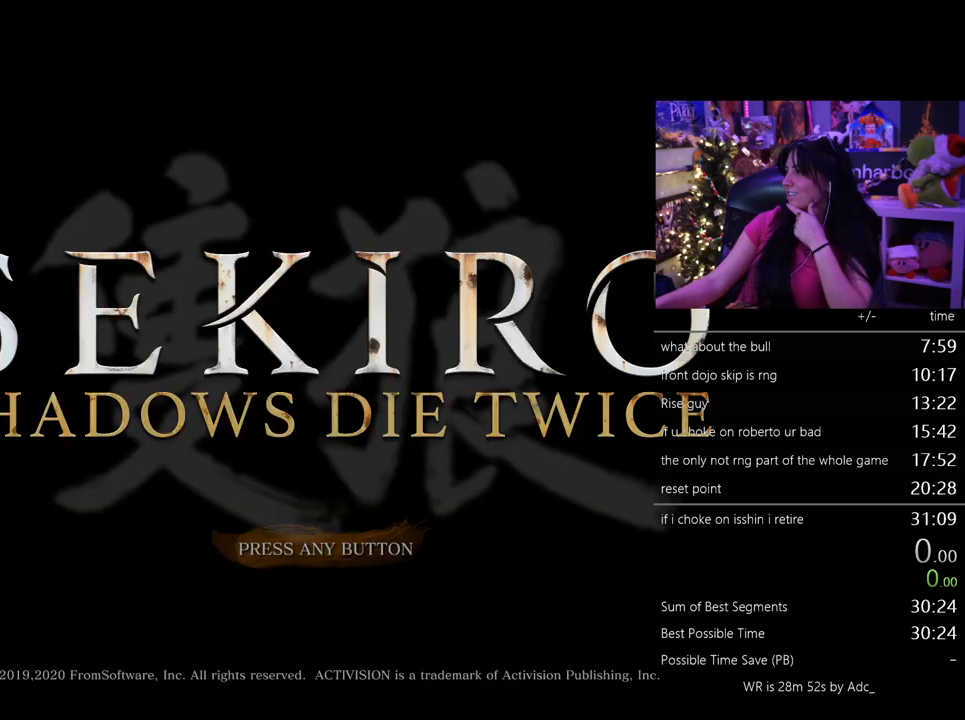
{"keys": [], "mouse": [], "events": []}
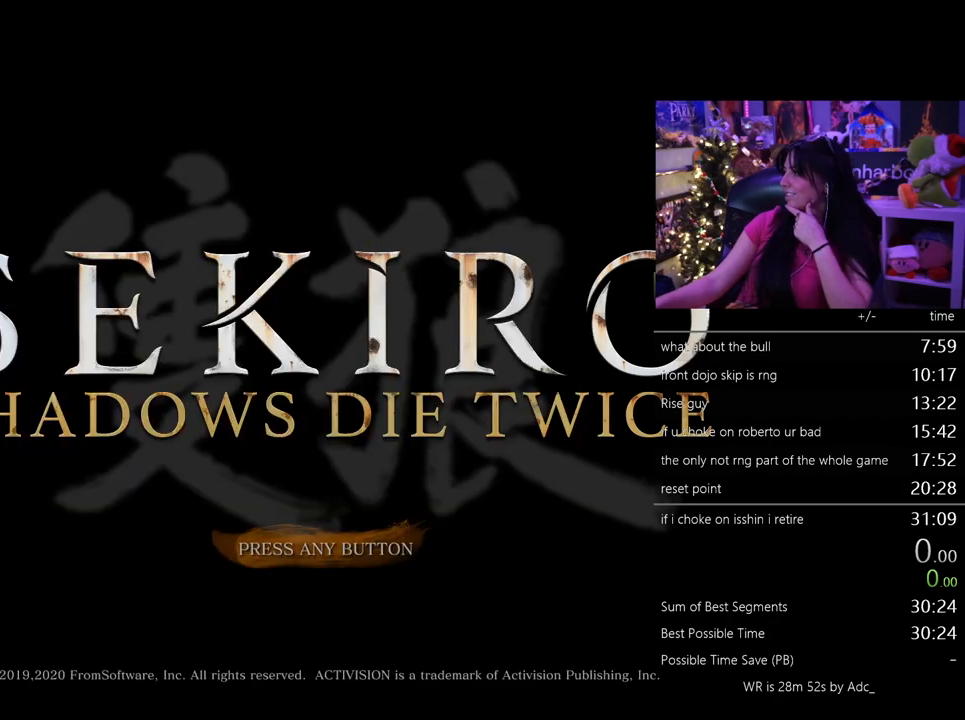
{"keys": [], "mouse": [], "events": []}
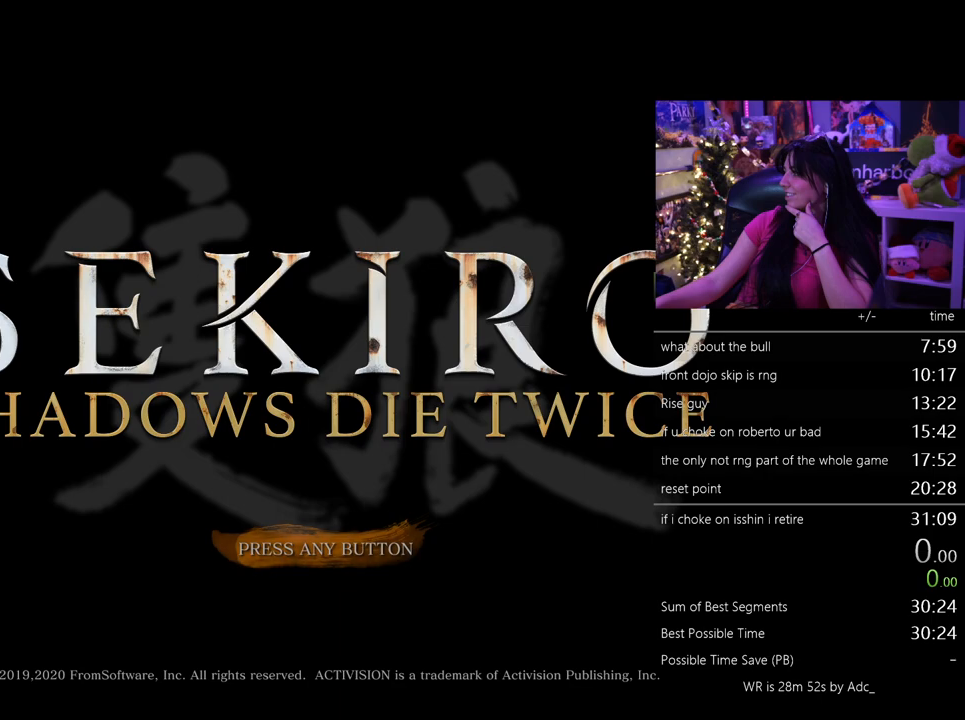
{"keys": [], "mouse": [], "events": []}
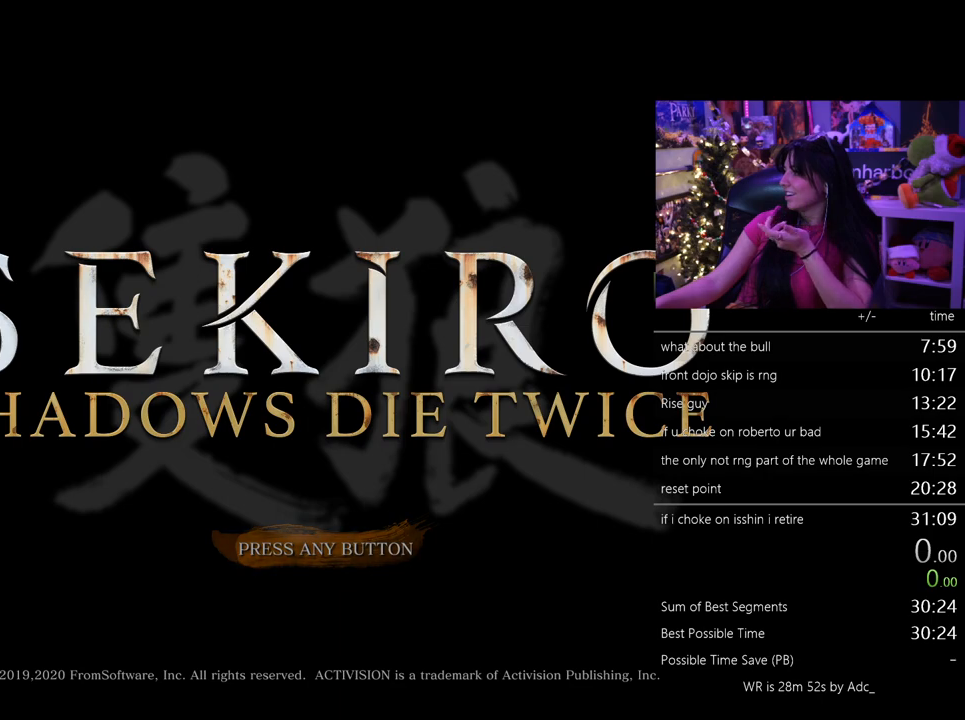
{"keys": [], "mouse": ["left"], "events": [[450, "mouse_left", "down"]]}
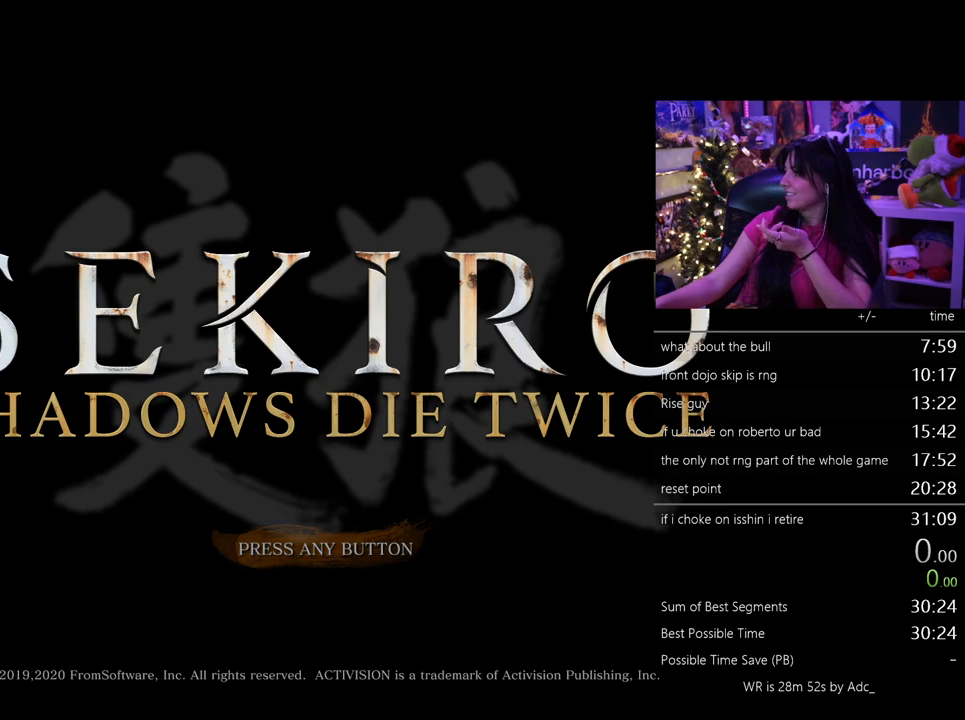
{"keys": [], "mouse": [], "events": [[50, "mouse_left", "up"]]}